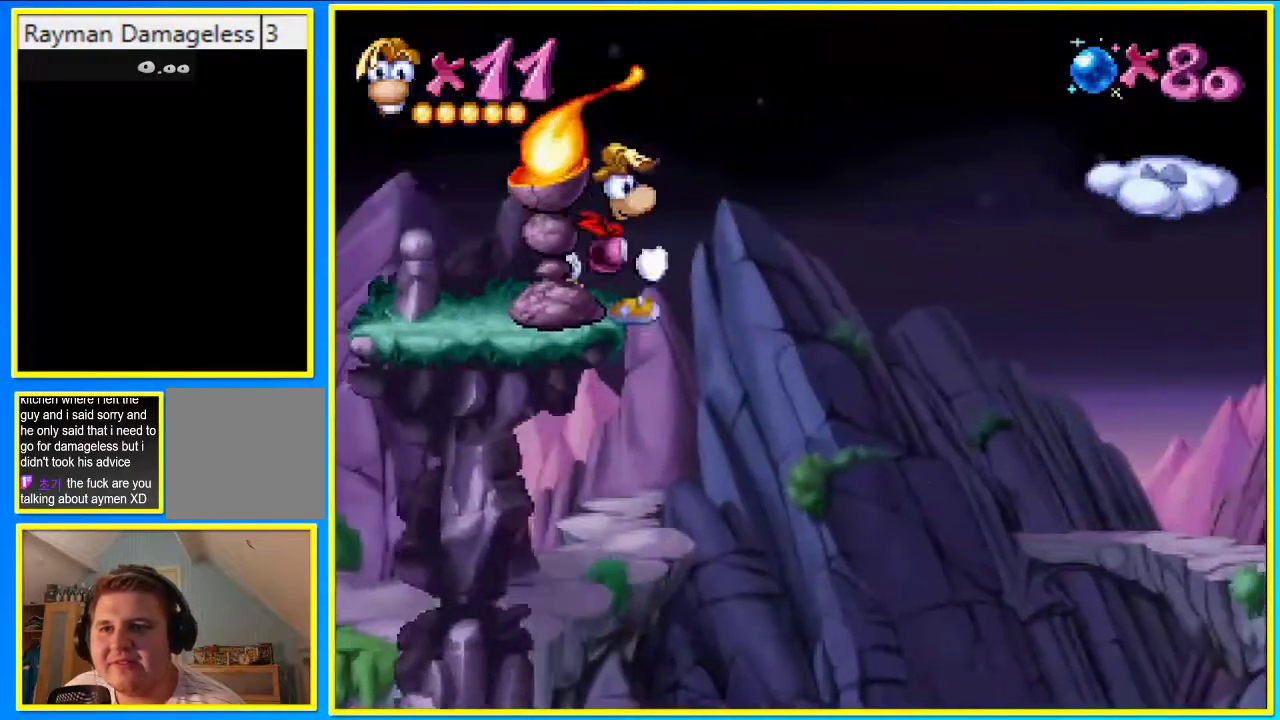
Gameplay with a controller (PlayStation layout); each line is a JSON object with the inputs held at the frame after it. "events" lists button and stick changes between this image and that frame as [ms after this image, input, new state], when the widget could be followed in between. Not read: L3 R3.
{"buttons": ["CROSS", "DPAD_RIGHT"], "left_stick": "center", "right_stick": "center", "events": [[201, "CROSS", "down"]]}
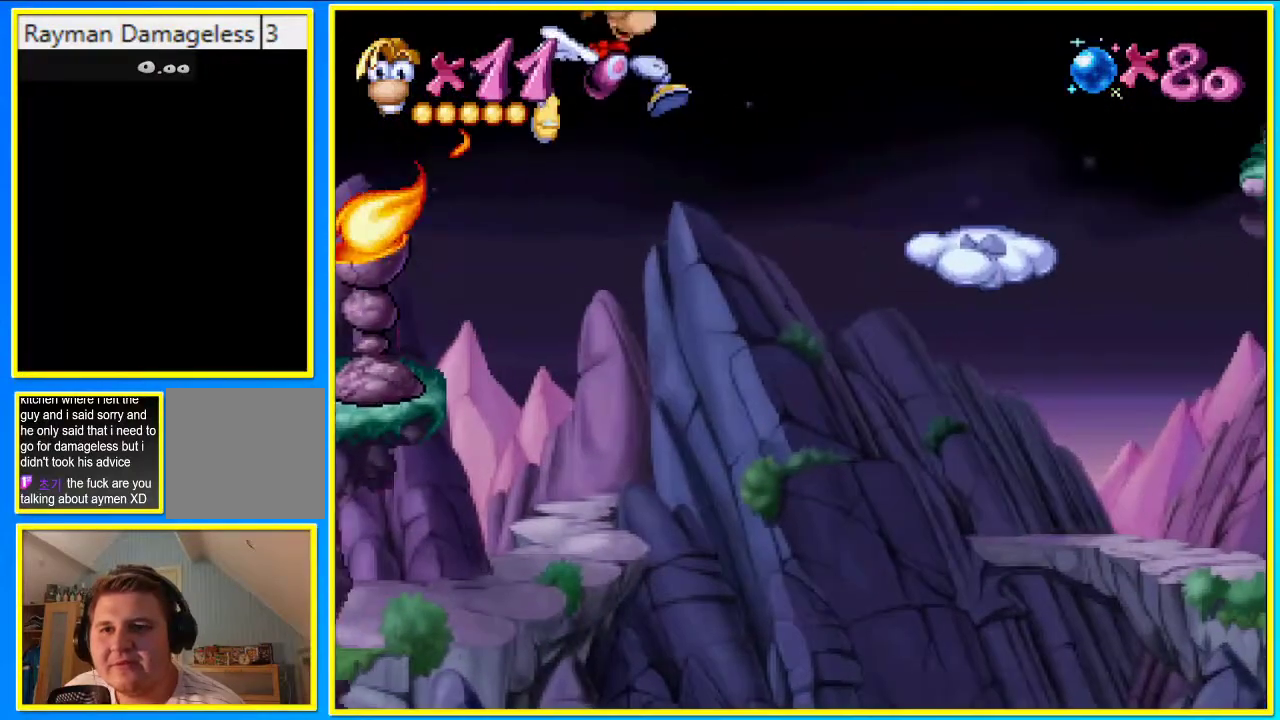
{"buttons": ["DPAD_RIGHT"], "left_stick": "center", "right_stick": "center", "events": [[34, "CROSS", "up"], [135, "CROSS", "down"], [269, "CROSS", "up"]]}
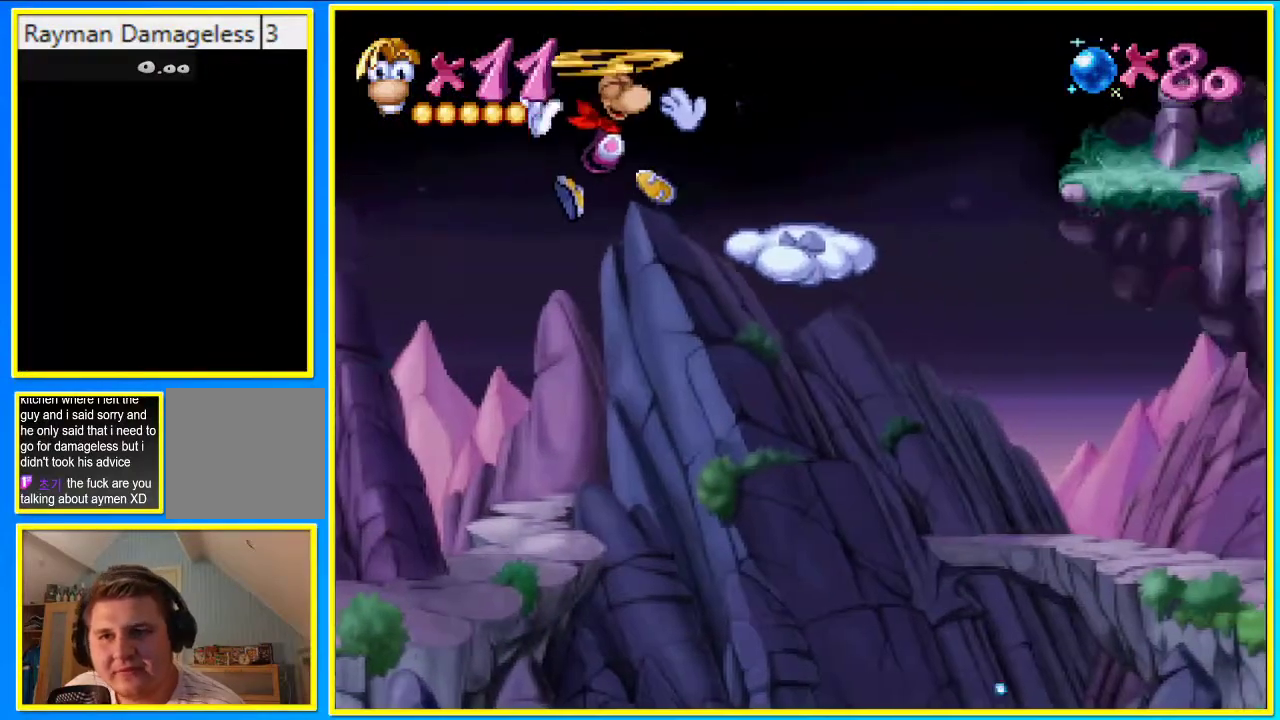
{"buttons": ["CROSS", "DPAD_RIGHT"], "left_stick": "center", "right_stick": "center", "events": [[436, "CROSS", "down"]]}
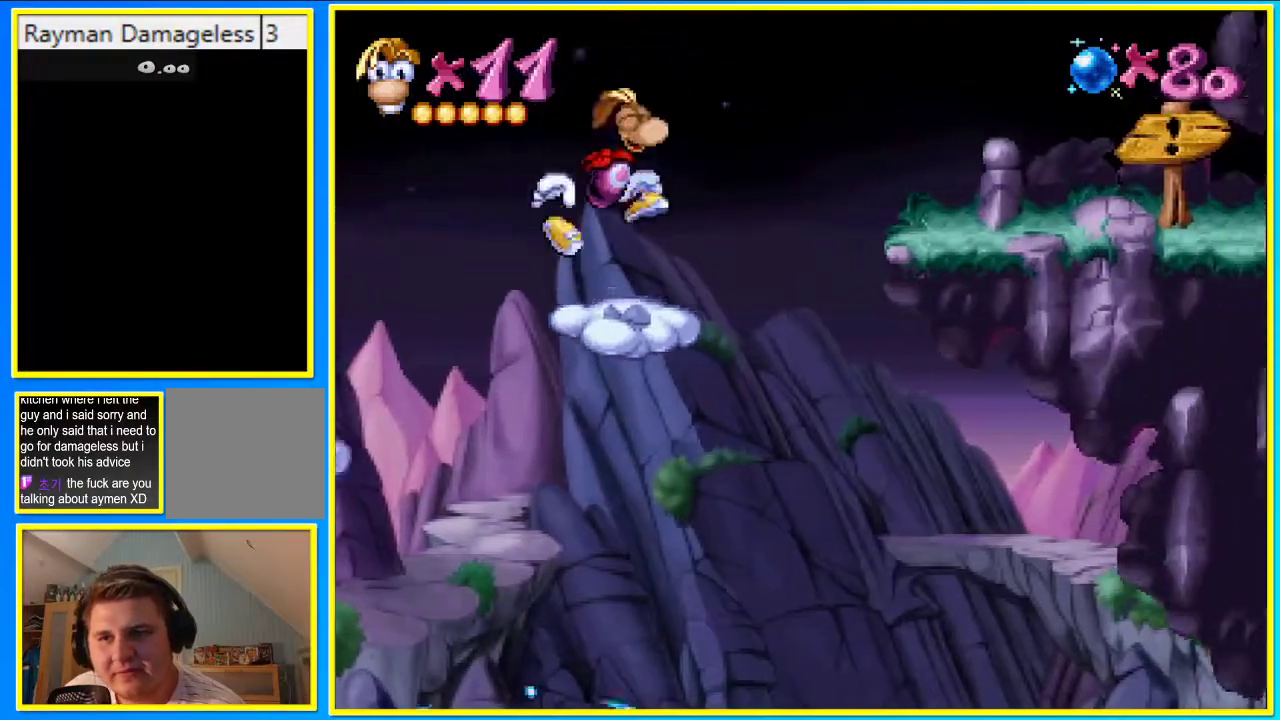
{"buttons": ["CROSS", "DPAD_RIGHT"], "left_stick": "center", "right_stick": "center", "events": [[201, "CROSS", "up"], [469, "CROSS", "down"]]}
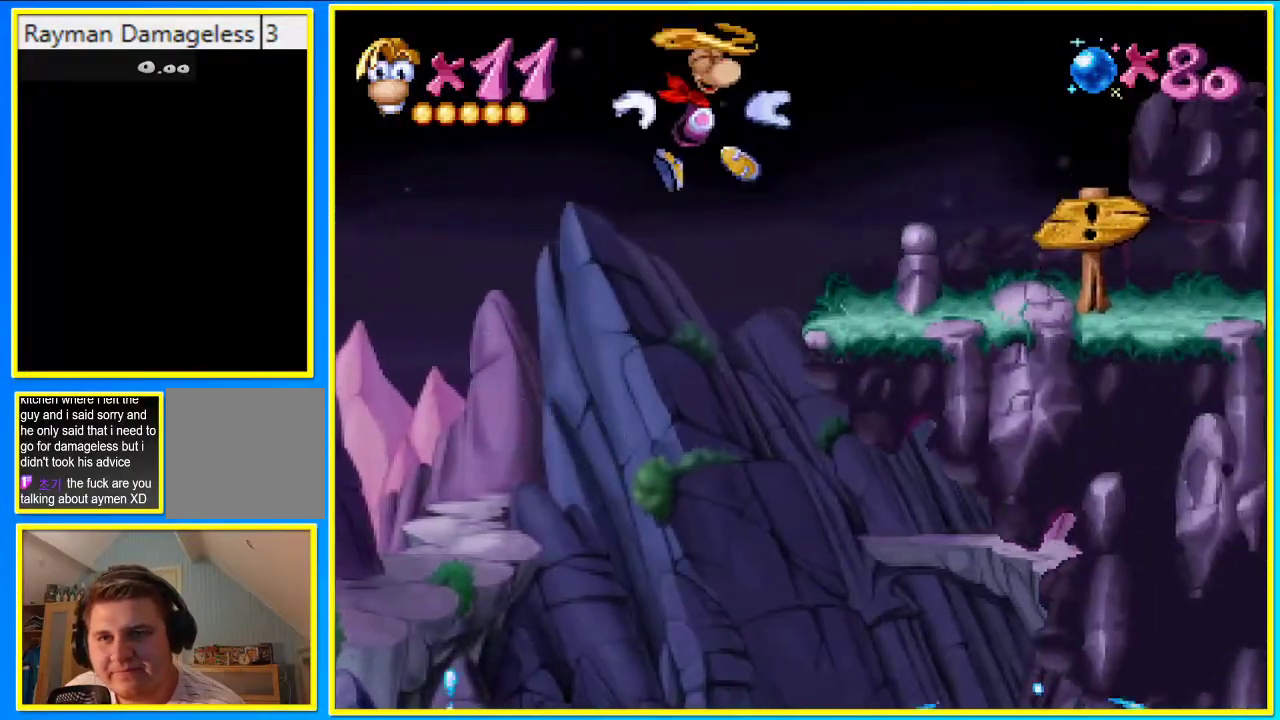
{"buttons": ["DPAD_RIGHT"], "left_stick": "center", "right_stick": "center", "events": [[67, "CROSS", "up"], [168, "CROSS", "down"], [235, "CROSS", "up"]]}
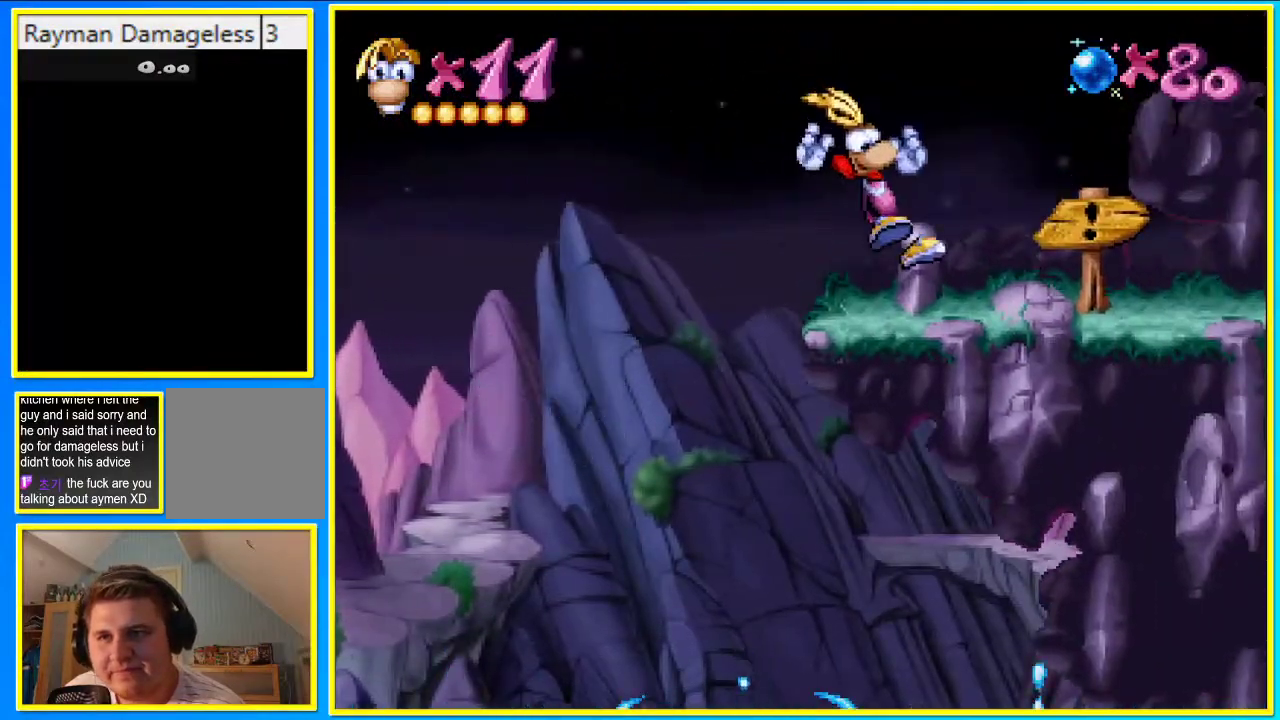
{"buttons": ["DPAD_RIGHT"], "left_stick": "center", "right_stick": "center", "events": []}
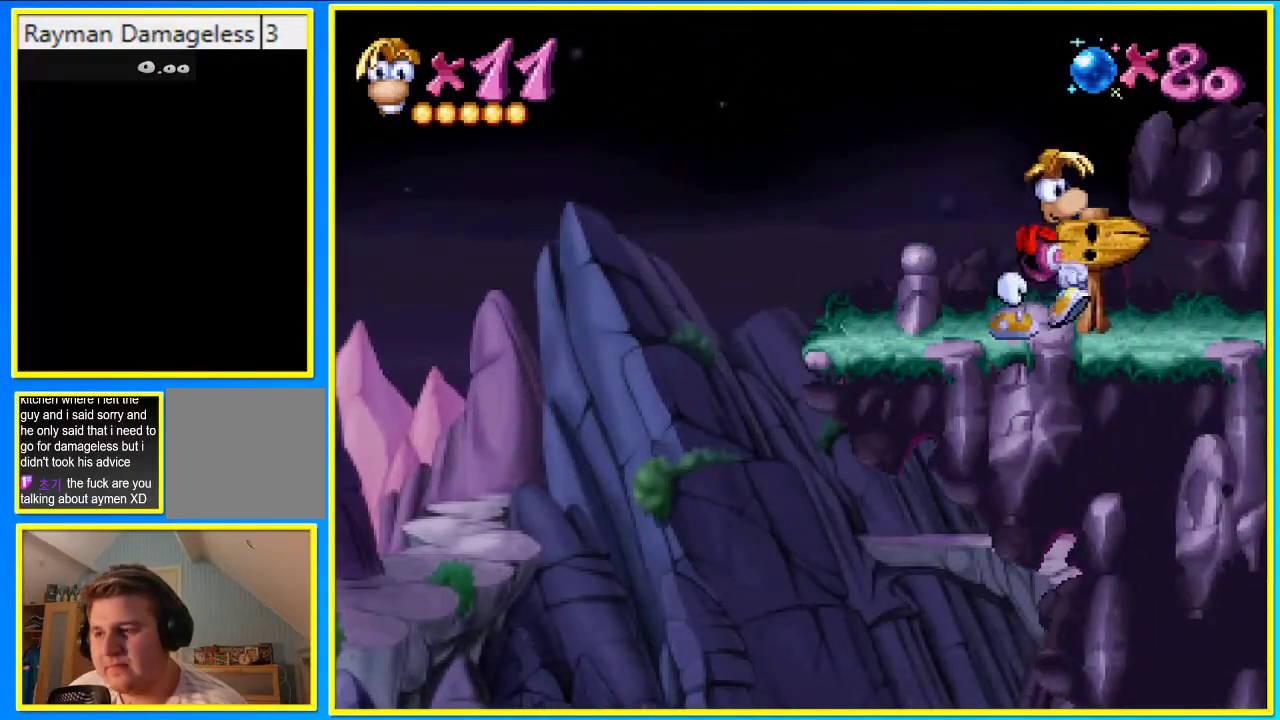
{"buttons": [], "left_stick": "center", "right_stick": "center", "events": [[369, "DPAD_RIGHT", "up"]]}